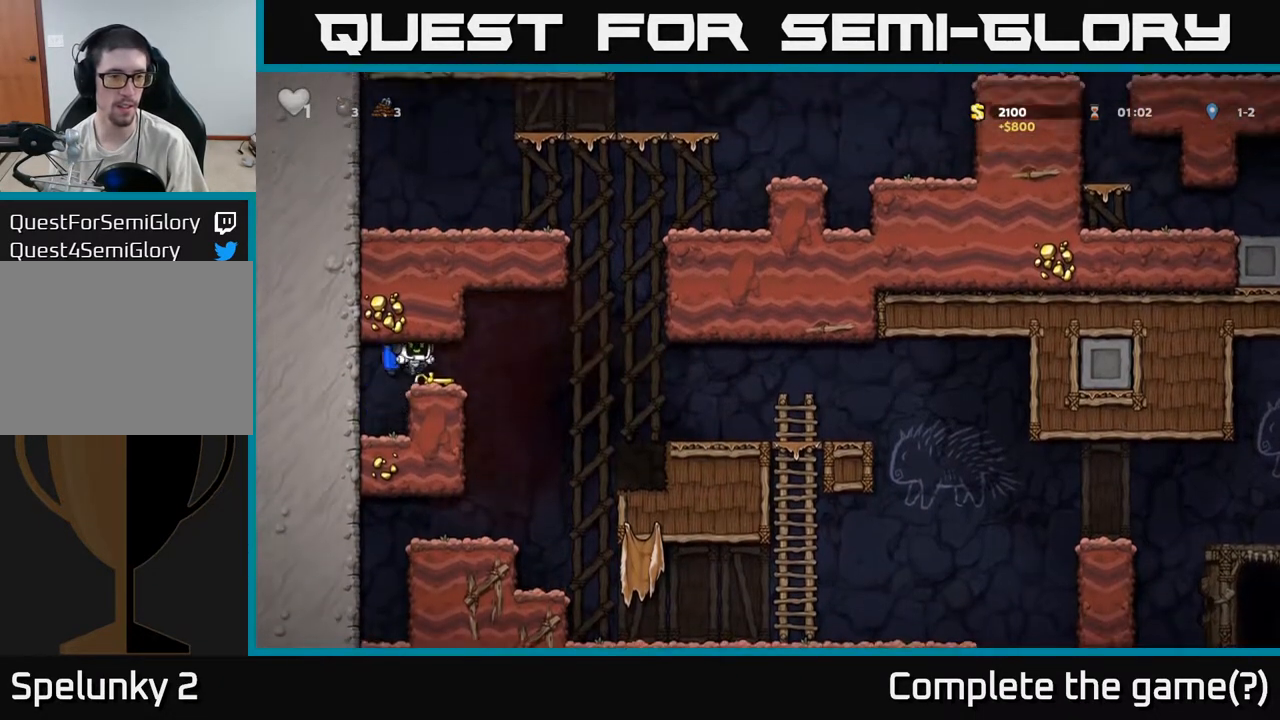
Gameplay with a controller (Xbox layout); each line is a JSON object with the inputs held at the frame after it. "events" lists button and stick changes between this image and that frame as [ms after this image, input, new state], when the widget could be followed in between. Not read: right_stick.
{"buttons": [], "left_stick": "right", "events": [[17, "left_stick", "center"], [183, "left_stick", "down"], [283, "X", "down"], [367, "X", "up"], [383, "left_stick", "right"]]}
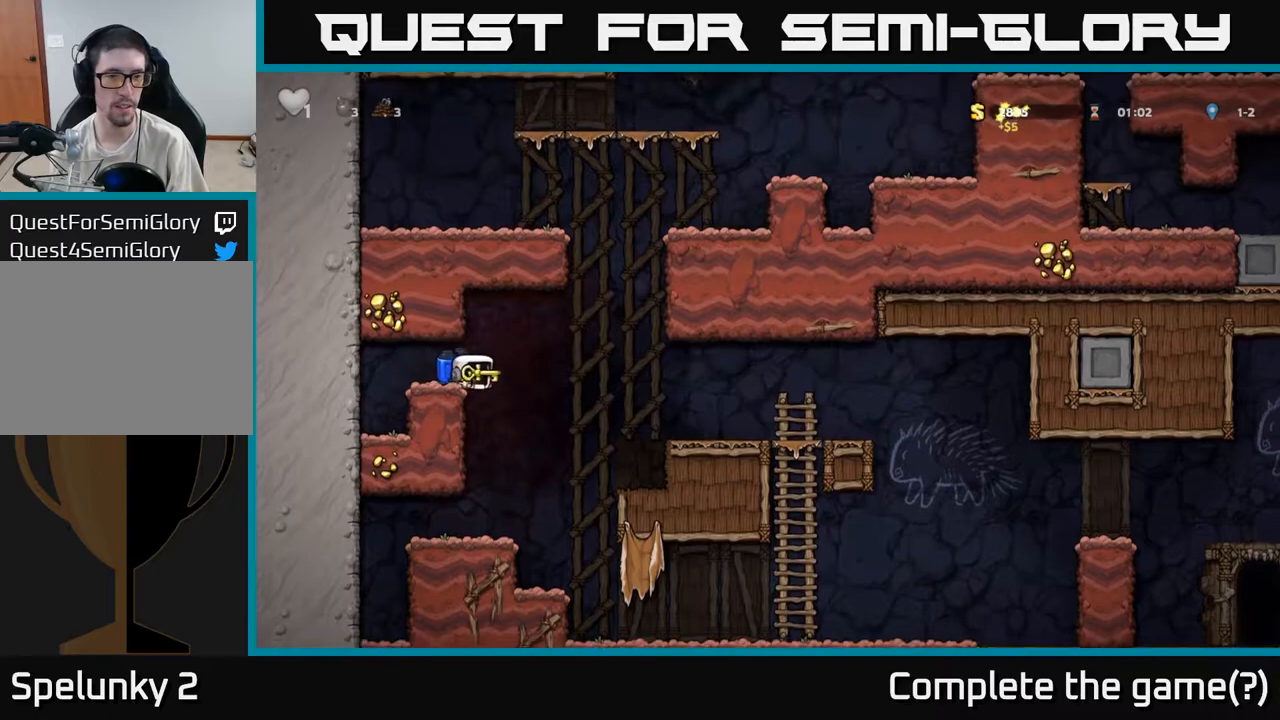
{"buttons": ["A"], "left_stick": "right", "events": [[33, "A", "down"], [133, "A", "up"], [217, "A", "down"]]}
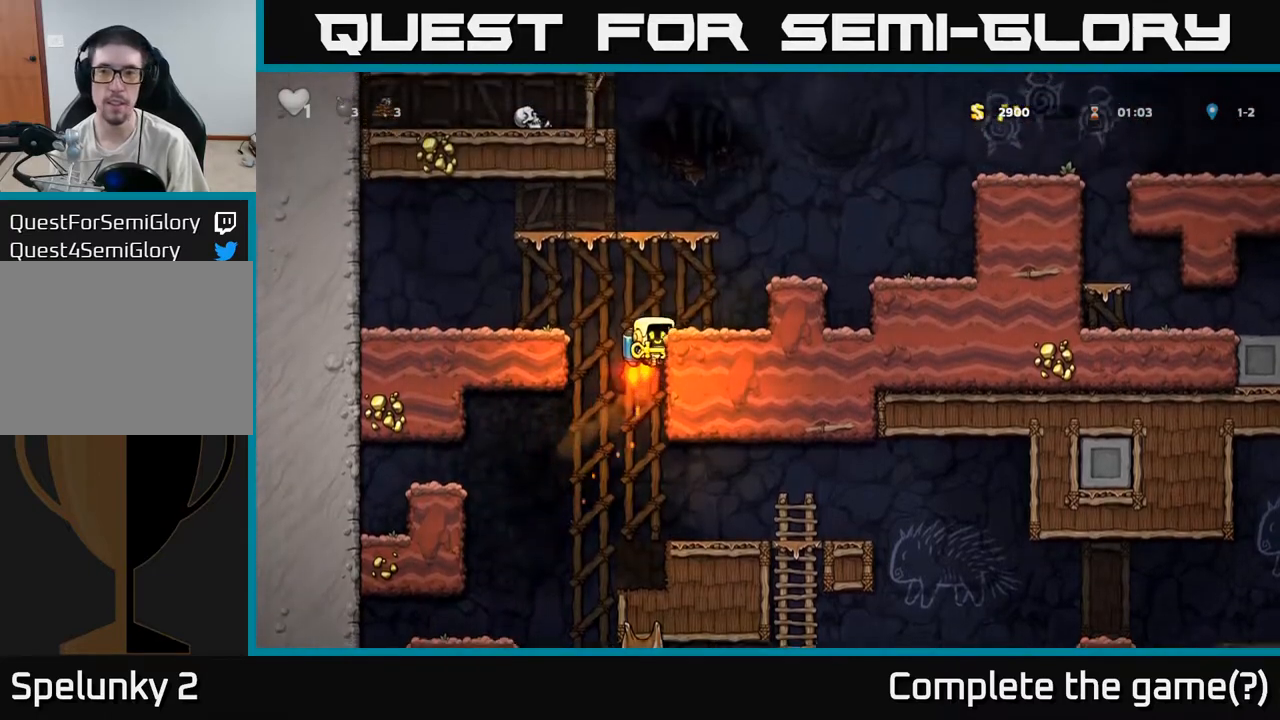
{"buttons": ["A"], "left_stick": "right", "events": []}
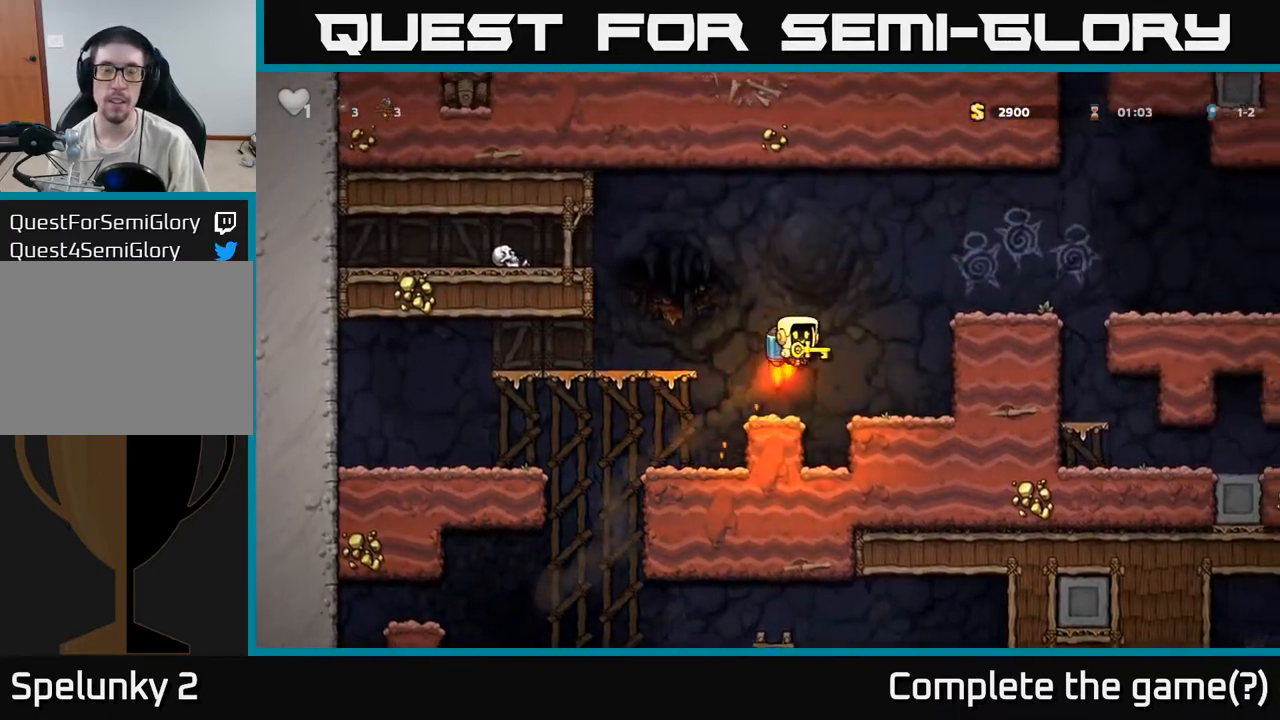
{"buttons": [], "left_stick": "right", "events": [[283, "A", "up"]]}
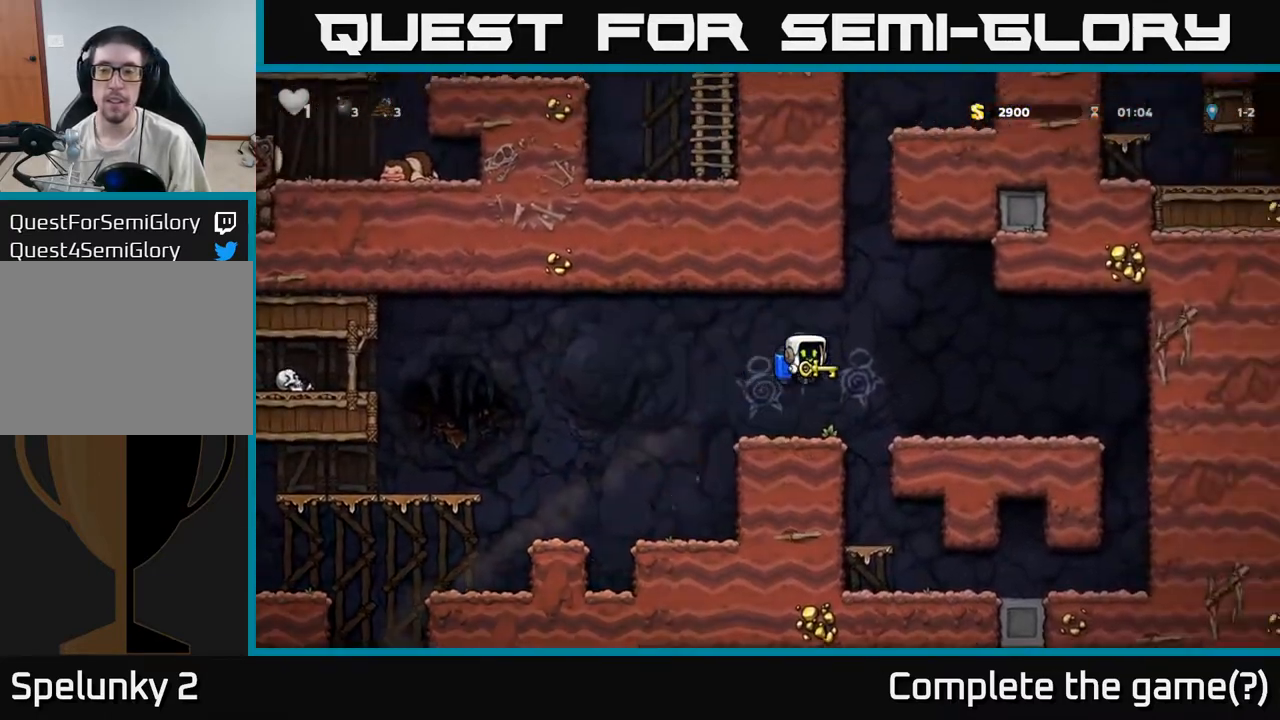
{"buttons": ["A"], "left_stick": "left", "events": [[450, "A", "down"], [500, "left_stick", "left"]]}
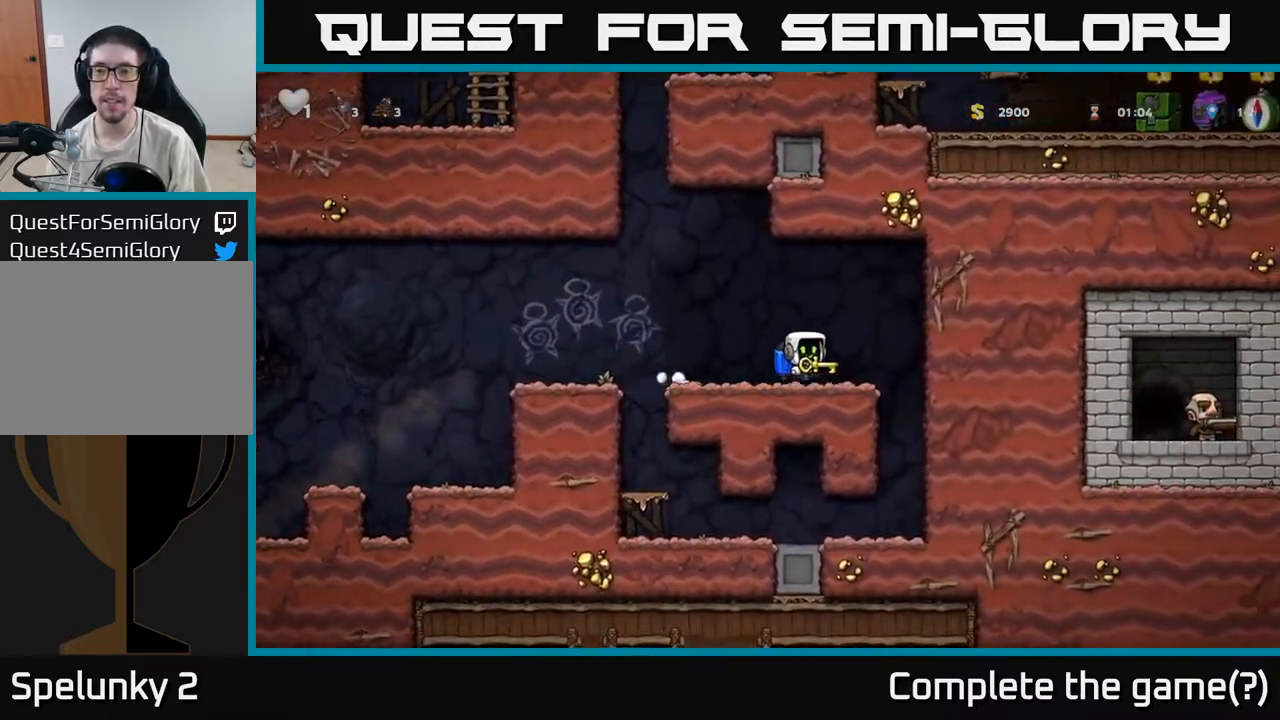
{"buttons": ["A"], "left_stick": "left", "events": [[50, "A", "up"], [117, "A", "down"]]}
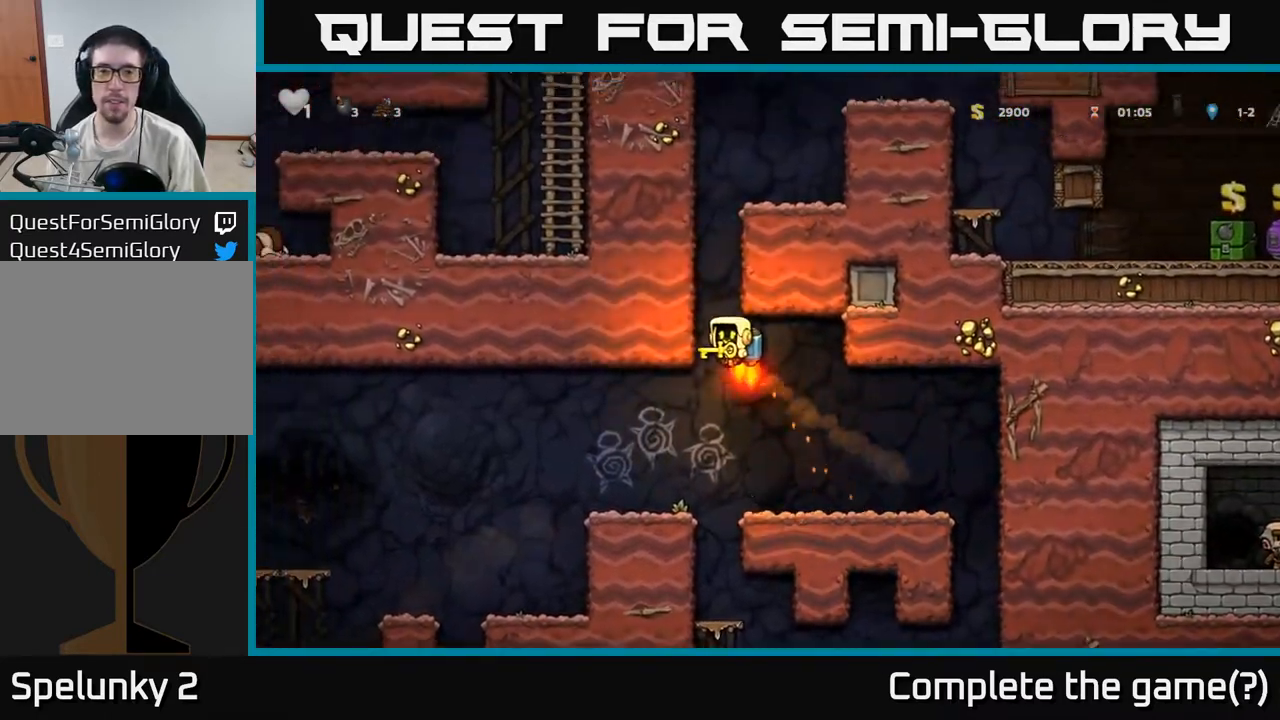
{"buttons": ["A"], "left_stick": "right", "events": [[183, "left_stick", "center"], [400, "left_stick", "right"]]}
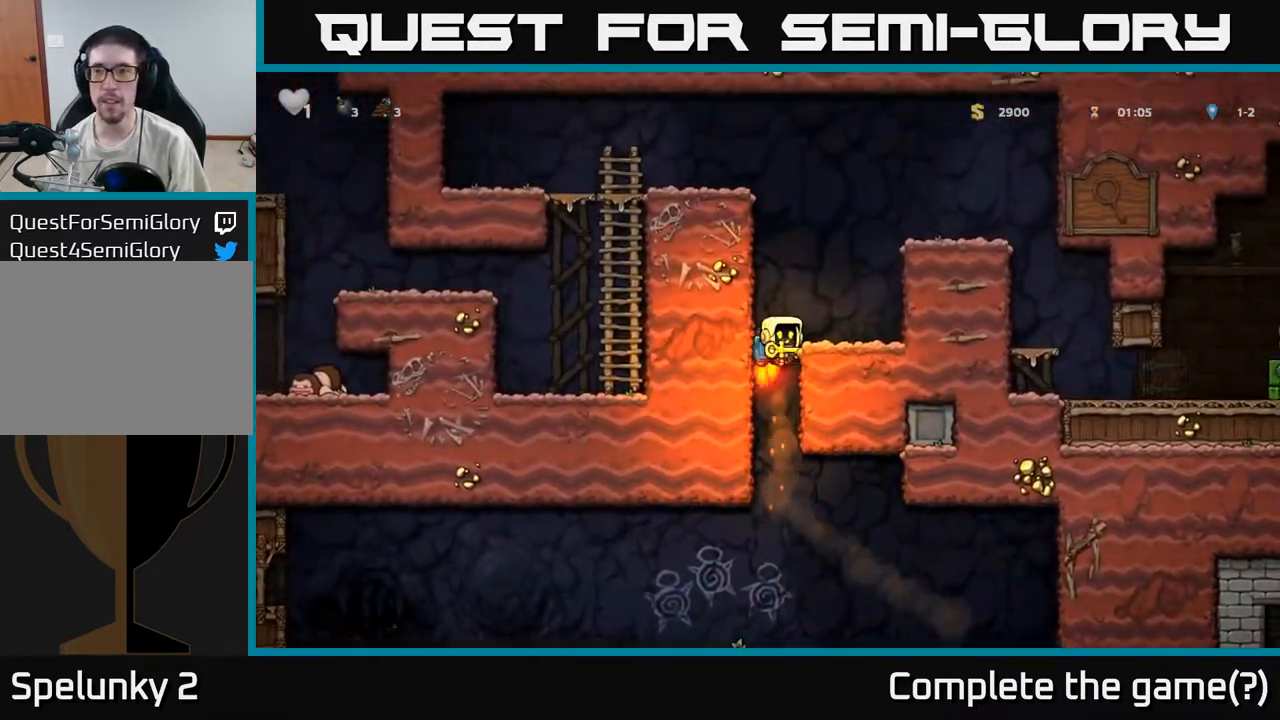
{"buttons": [], "left_stick": "right", "events": [[300, "A", "up"]]}
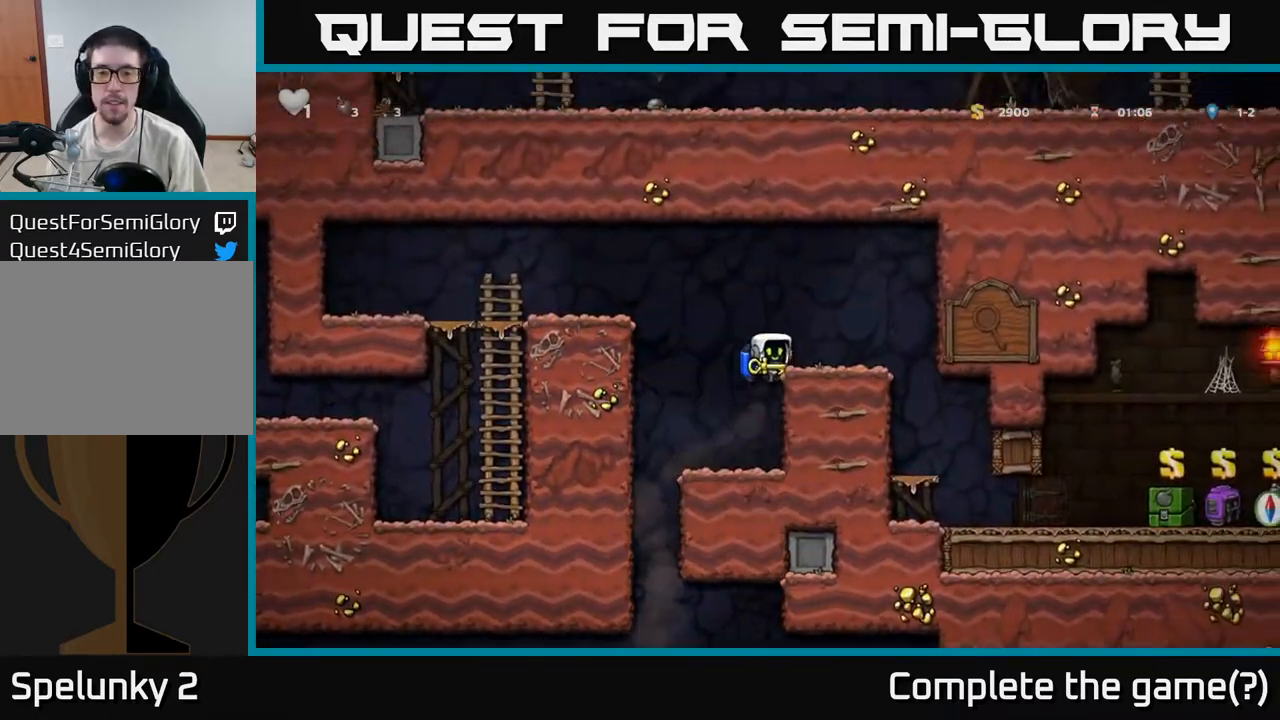
{"buttons": ["A"], "left_stick": "left", "events": [[133, "left_stick", "left"], [200, "A", "down"], [350, "A", "up"], [433, "A", "down"]]}
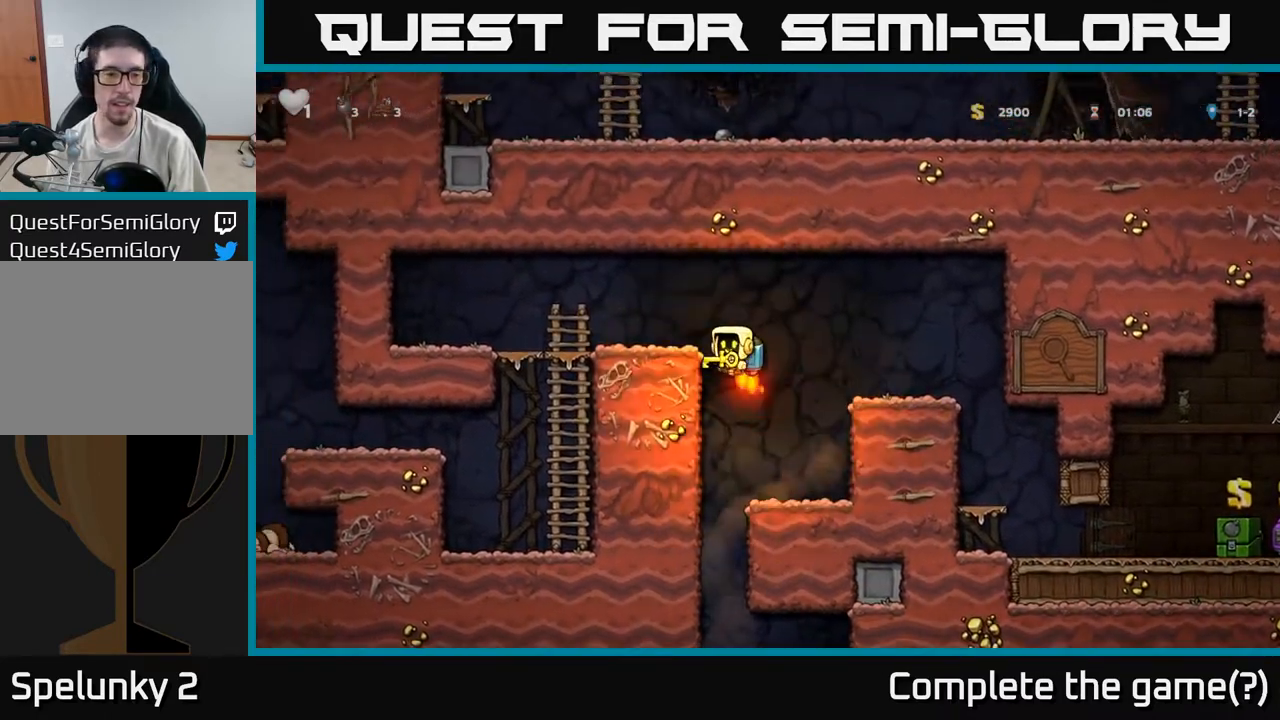
{"buttons": [], "left_stick": "down", "events": [[83, "A", "up"], [450, "left_stick", "down"]]}
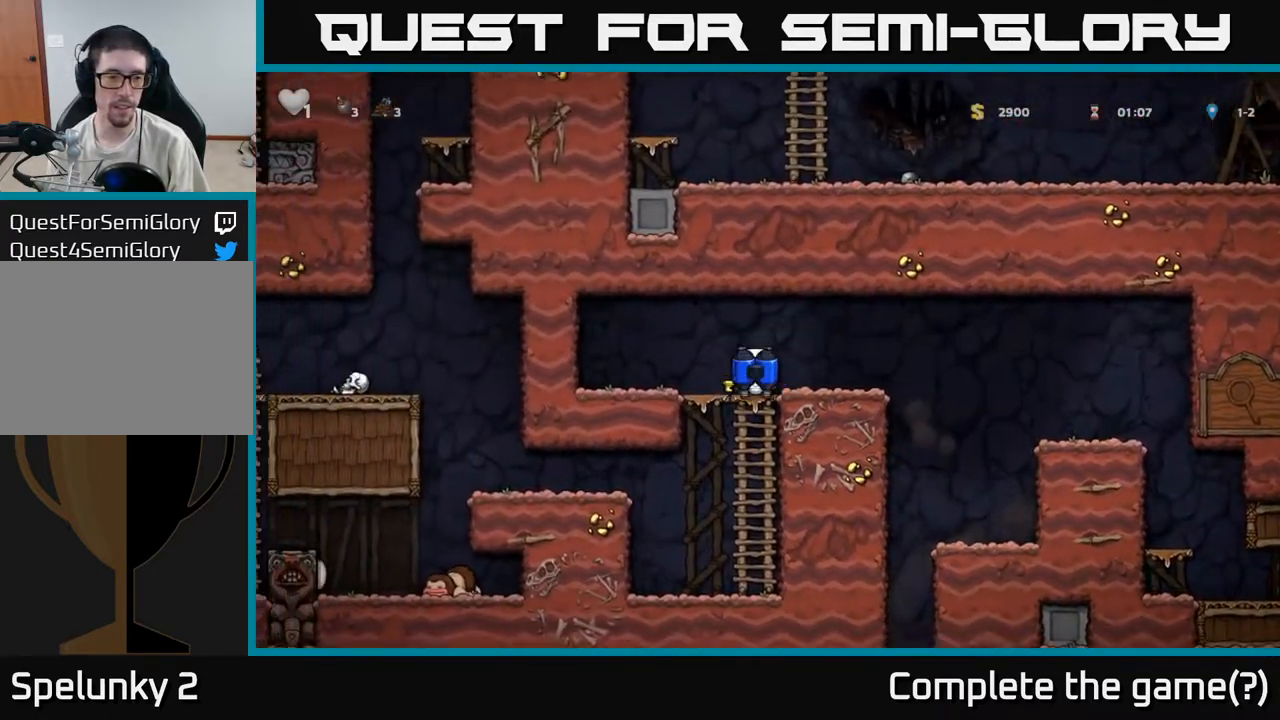
{"buttons": ["A"], "left_stick": "left", "events": [[33, "A", "down"], [150, "A", "up"], [233, "left_stick", "left"], [433, "A", "down"]]}
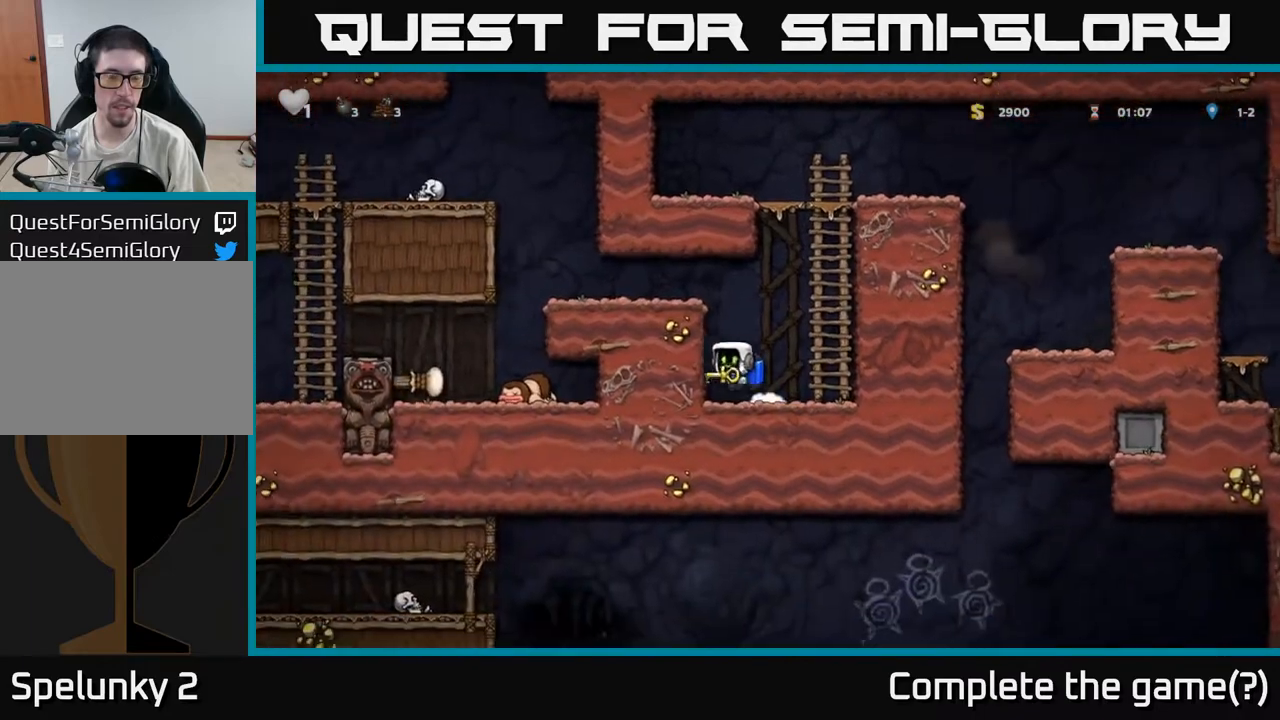
{"buttons": [], "left_stick": "left", "events": [[33, "A", "up"], [100, "A", "down"], [267, "A", "up"]]}
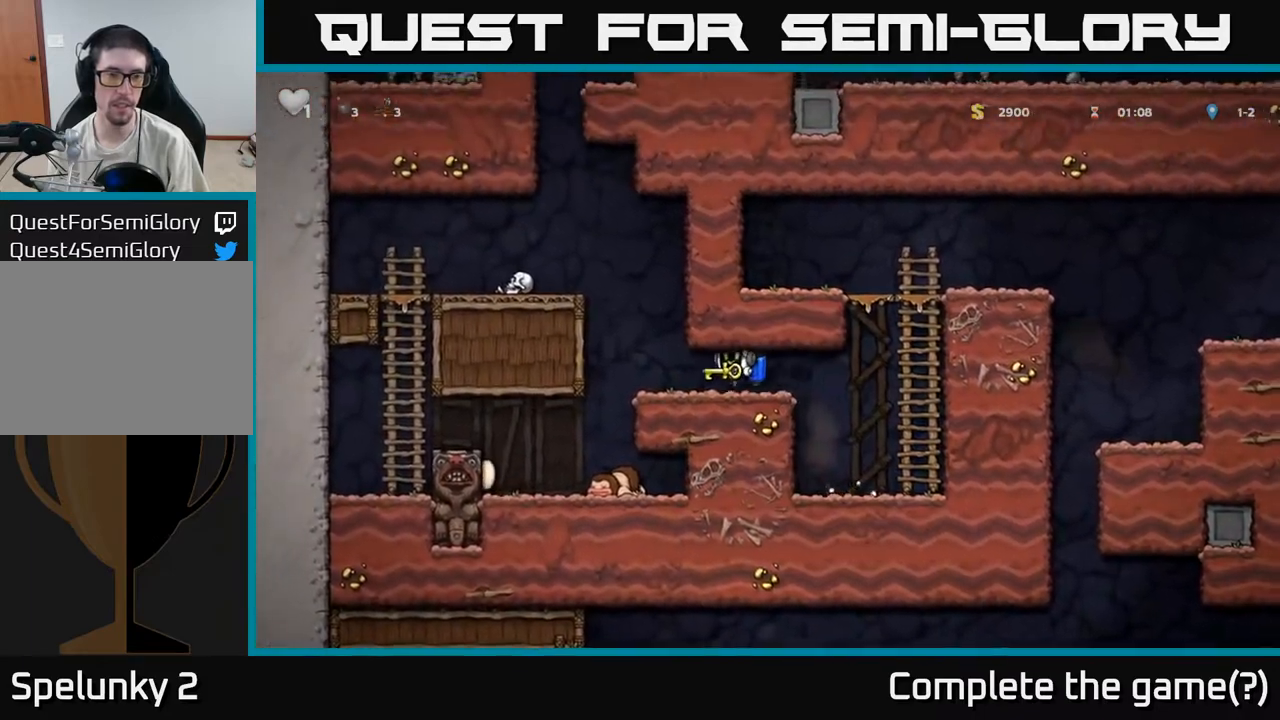
{"buttons": ["A"], "left_stick": "center", "events": [[83, "A", "down"], [167, "A", "up"], [233, "A", "down"], [233, "left_stick", "center"]]}
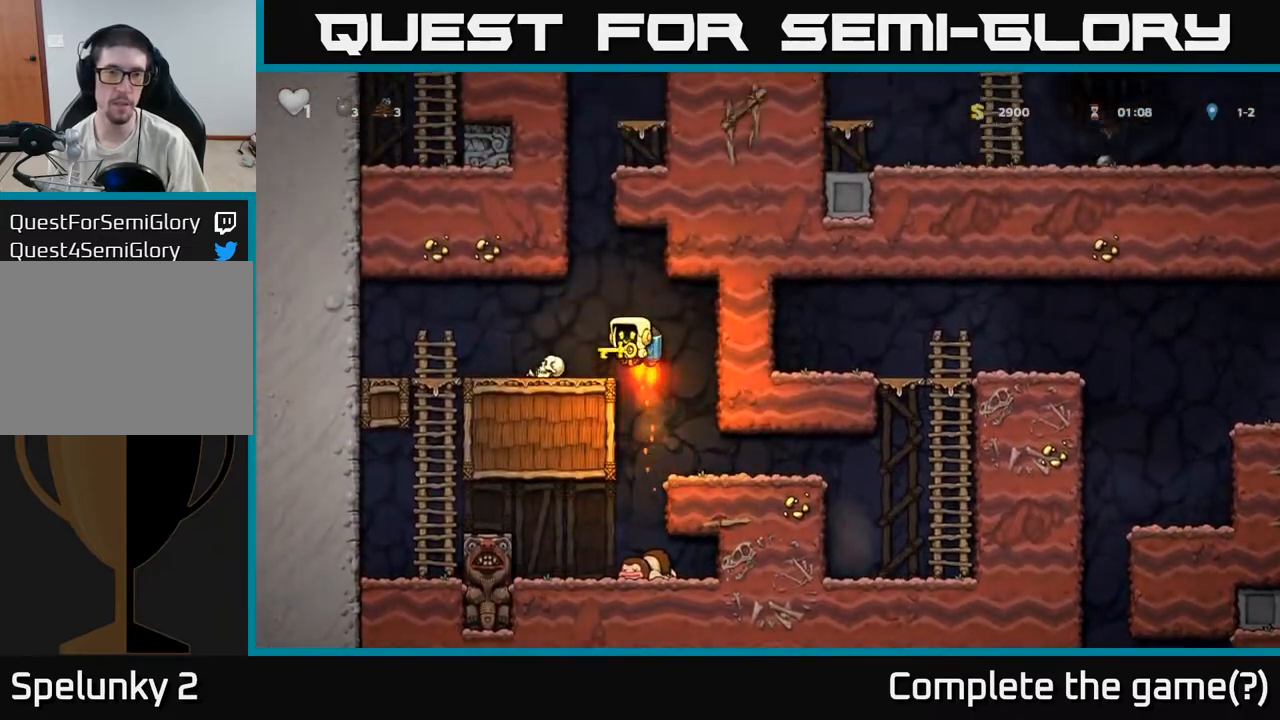
{"buttons": ["A"], "left_stick": "center", "events": [[183, "left_stick", "left"], [433, "left_stick", "center"]]}
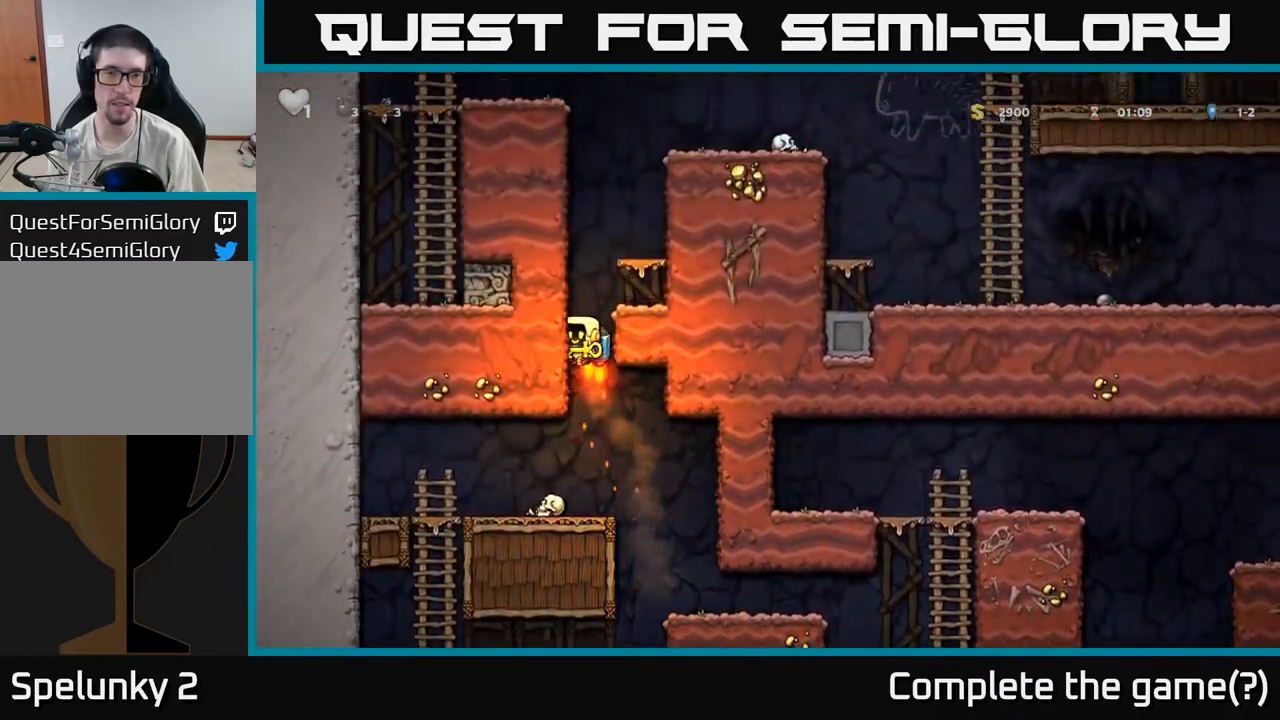
{"buttons": ["A"], "left_stick": "right", "events": [[417, "A", "up"], [417, "left_stick", "right"], [500, "A", "down"]]}
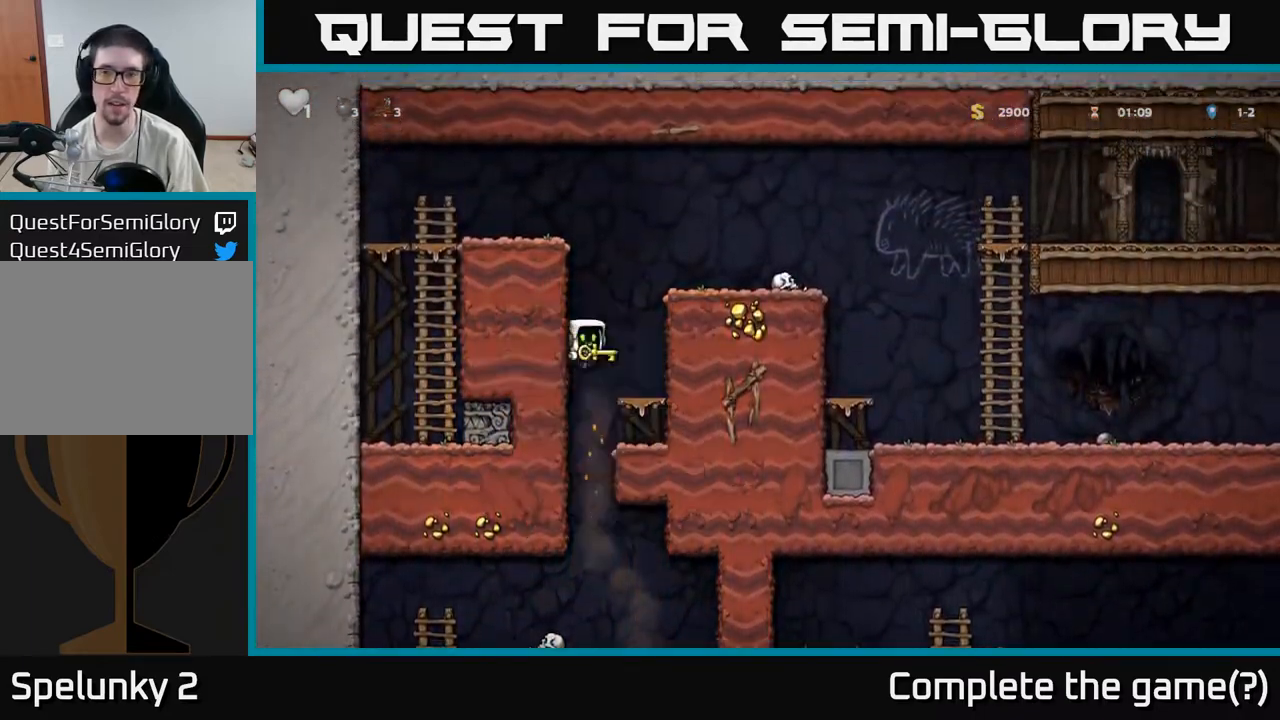
{"buttons": [], "left_stick": "right", "events": [[183, "A", "up"]]}
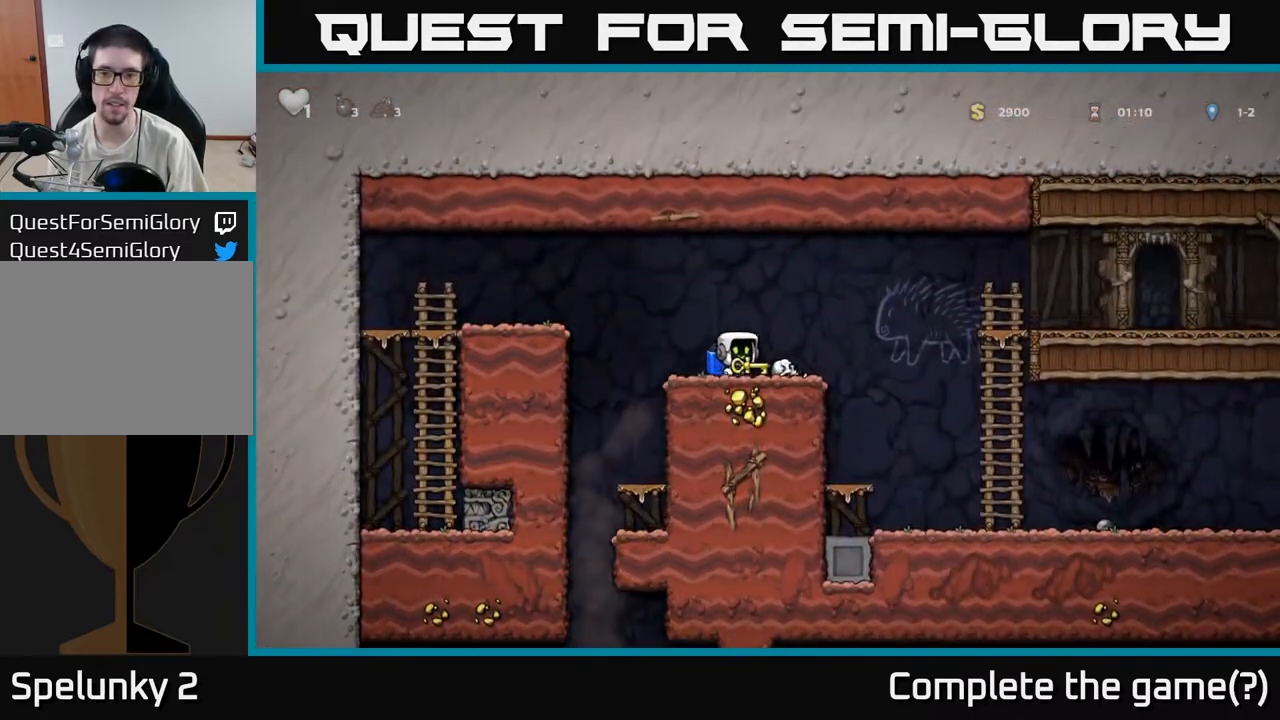
{"buttons": [], "left_stick": "right", "events": []}
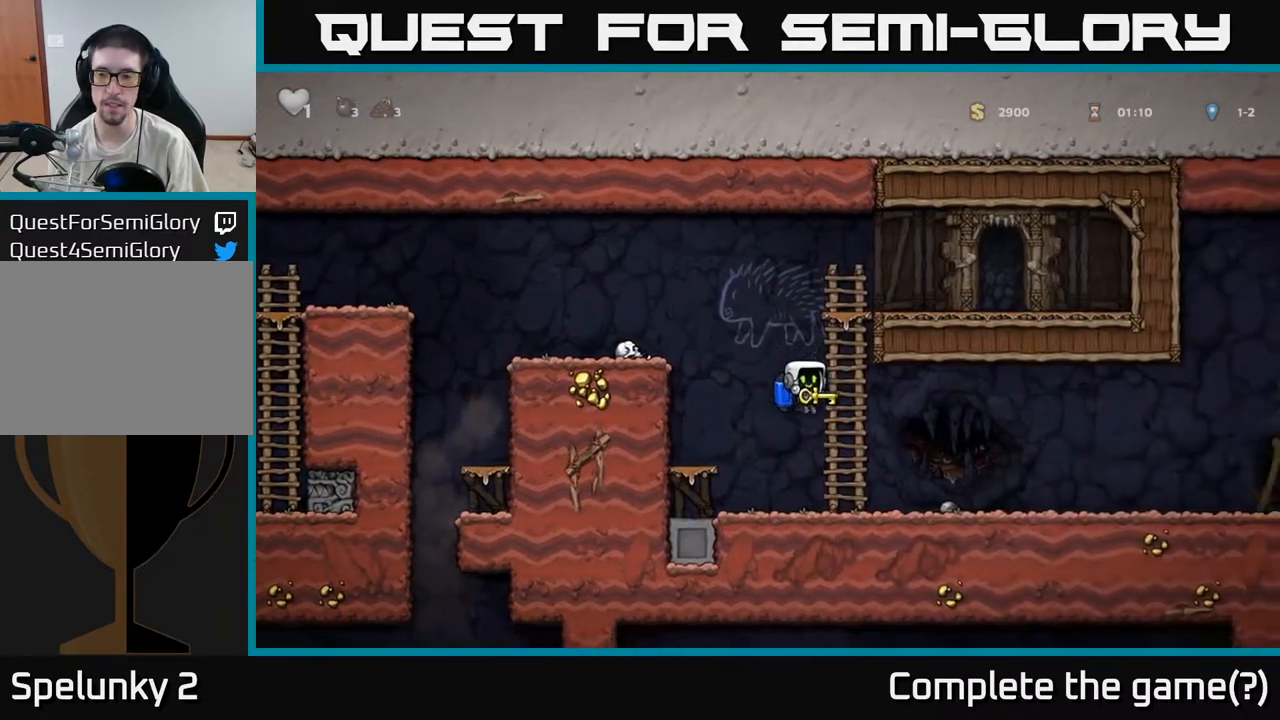
{"buttons": [], "left_stick": "right", "events": []}
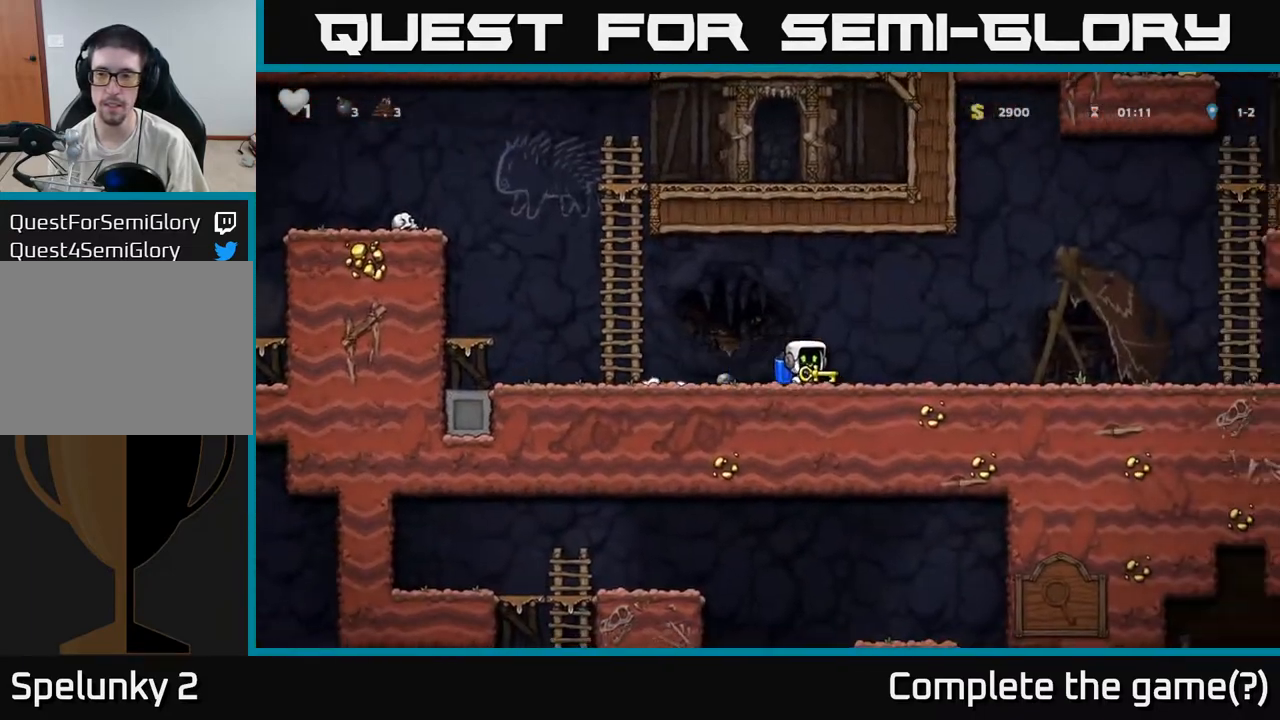
{"buttons": [], "left_stick": "right", "events": []}
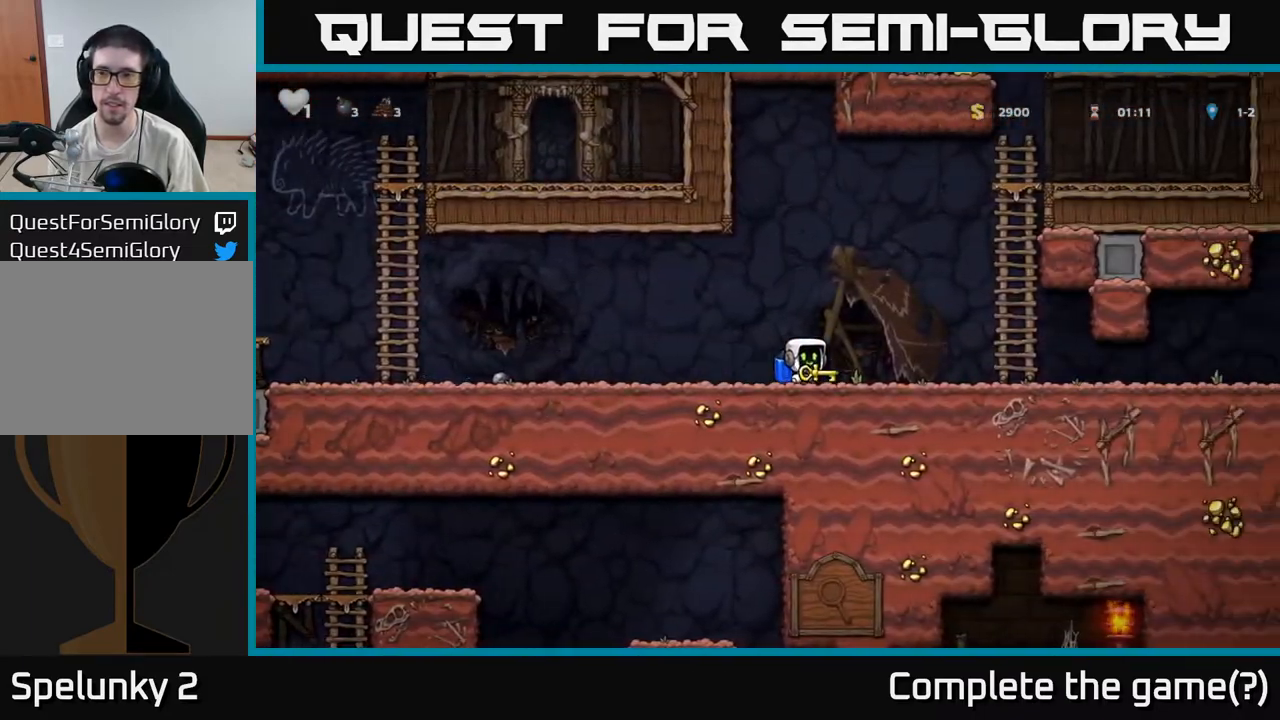
{"buttons": [], "left_stick": "center", "events": [[67, "A", "down"], [183, "A", "up"], [250, "A", "down"], [417, "left_stick", "center"], [450, "A", "up"]]}
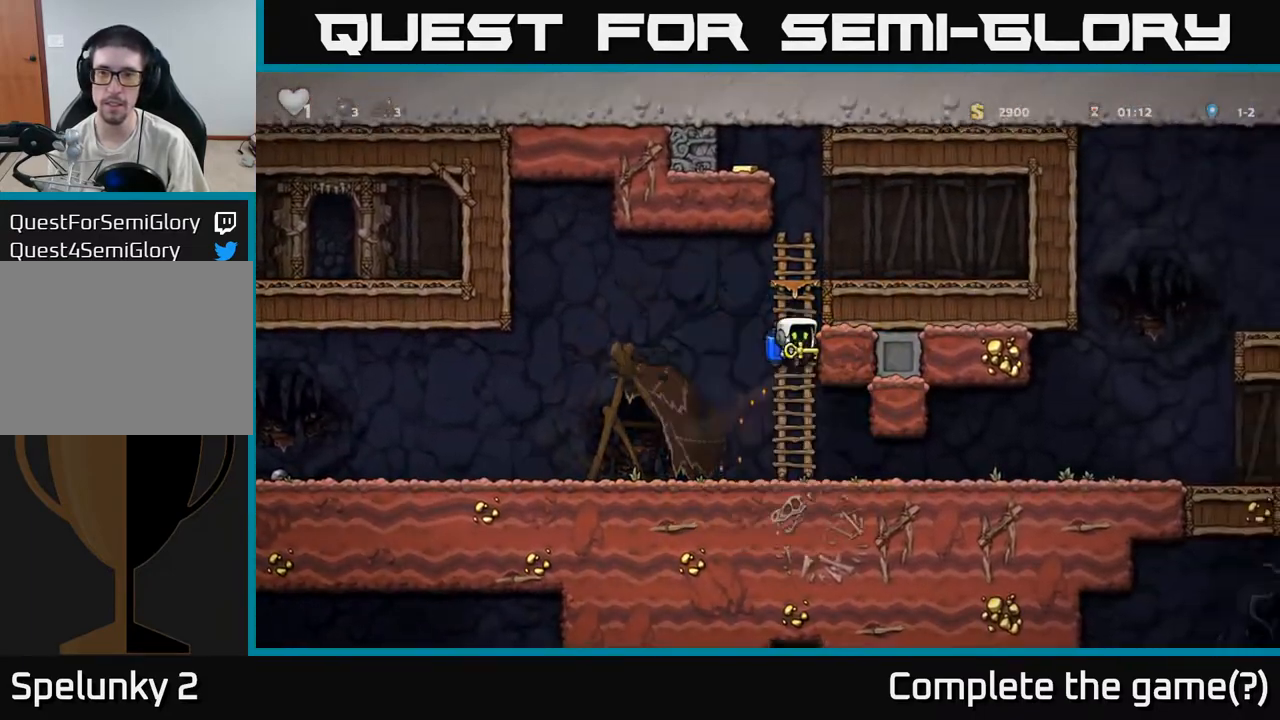
{"buttons": [], "left_stick": "right", "events": [[400, "left_stick", "right"]]}
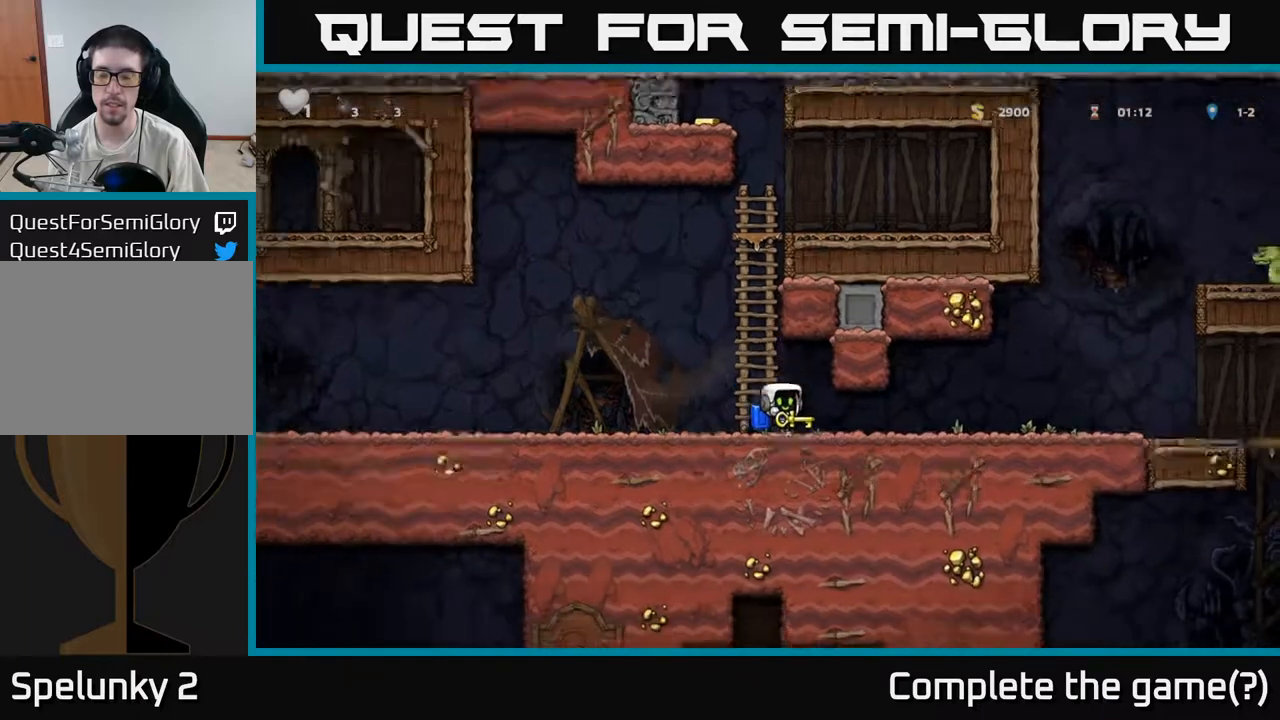
{"buttons": [], "left_stick": "right", "events": []}
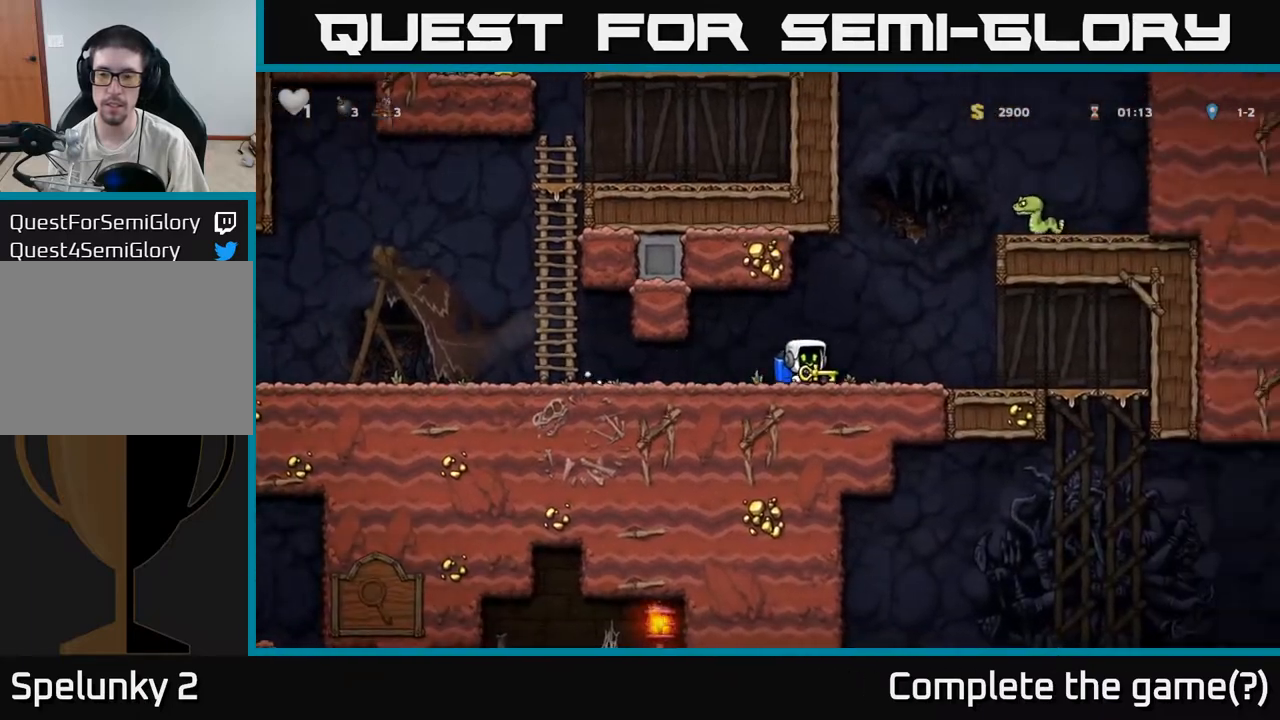
{"buttons": [], "left_stick": "right", "events": []}
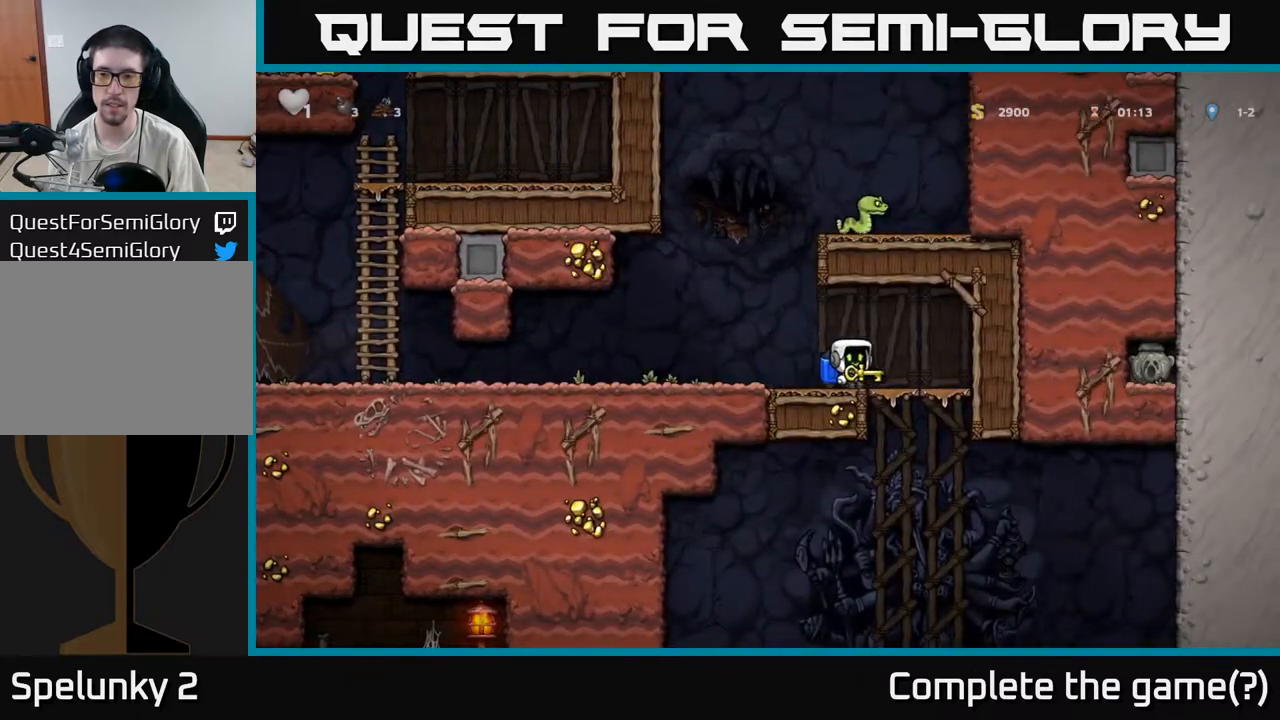
{"buttons": [], "left_stick": "center", "events": [[133, "left_stick", "down"], [183, "A", "down"], [283, "A", "up"], [367, "left_stick", "center"]]}
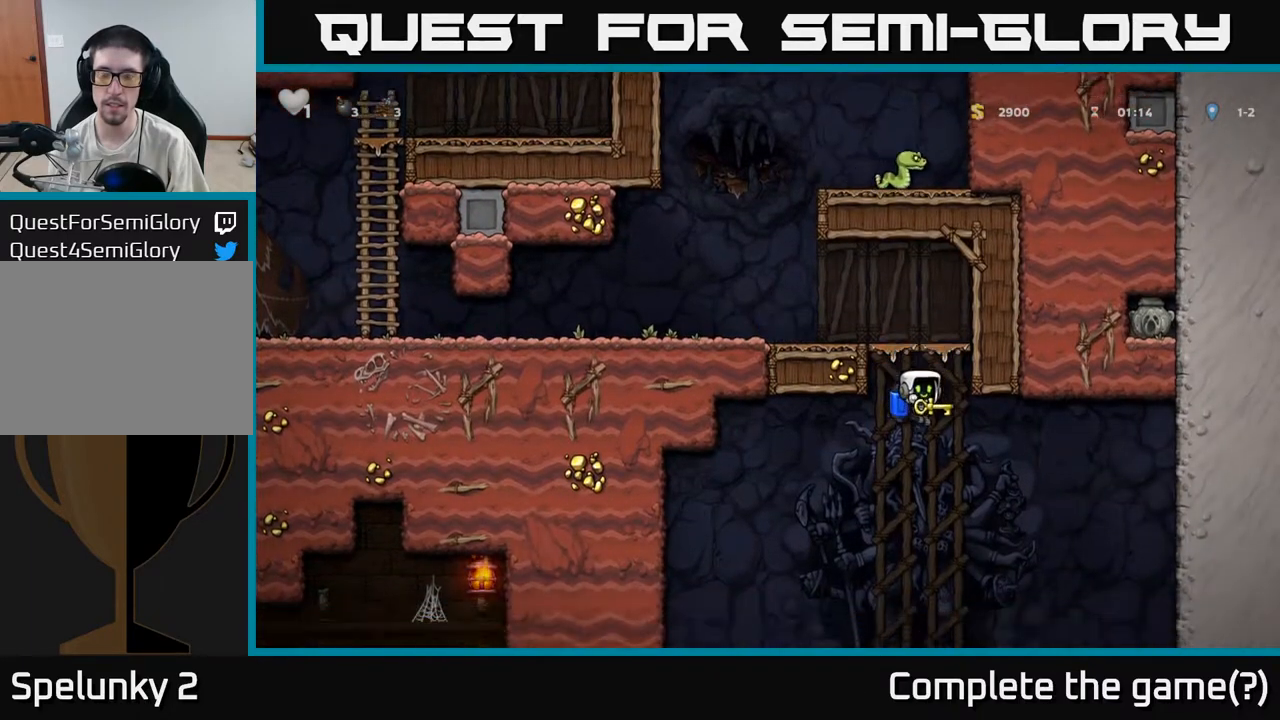
{"buttons": [], "left_stick": "center", "events": [[233, "A", "down"], [317, "A", "up"]]}
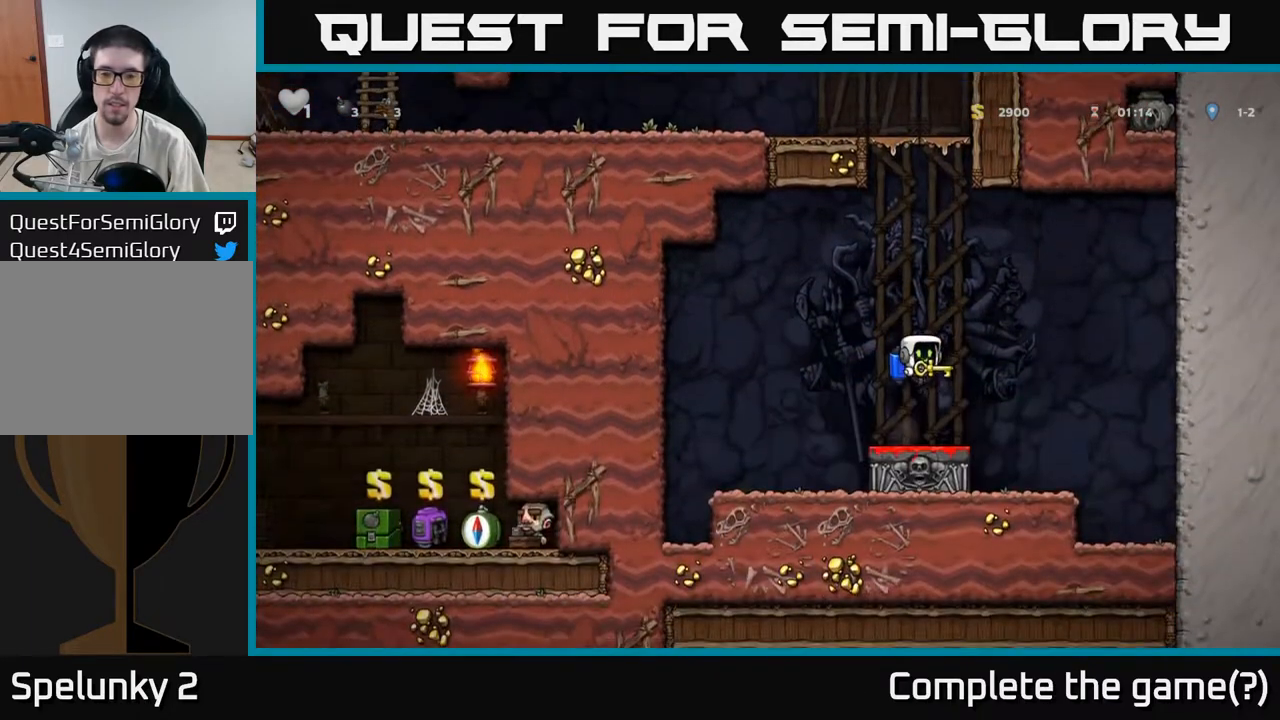
{"buttons": [], "left_stick": "down", "events": [[33, "left_stick", "left"], [367, "left_stick", "down"]]}
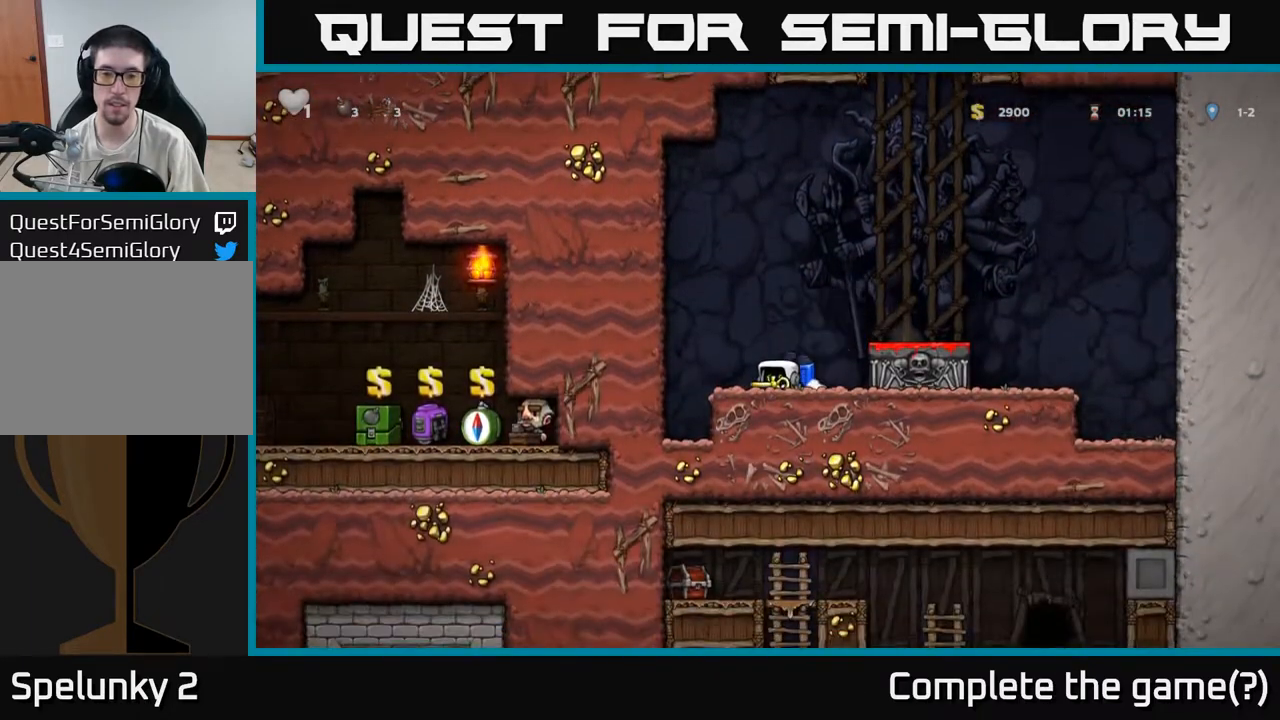
{"buttons": [], "left_stick": "down", "events": []}
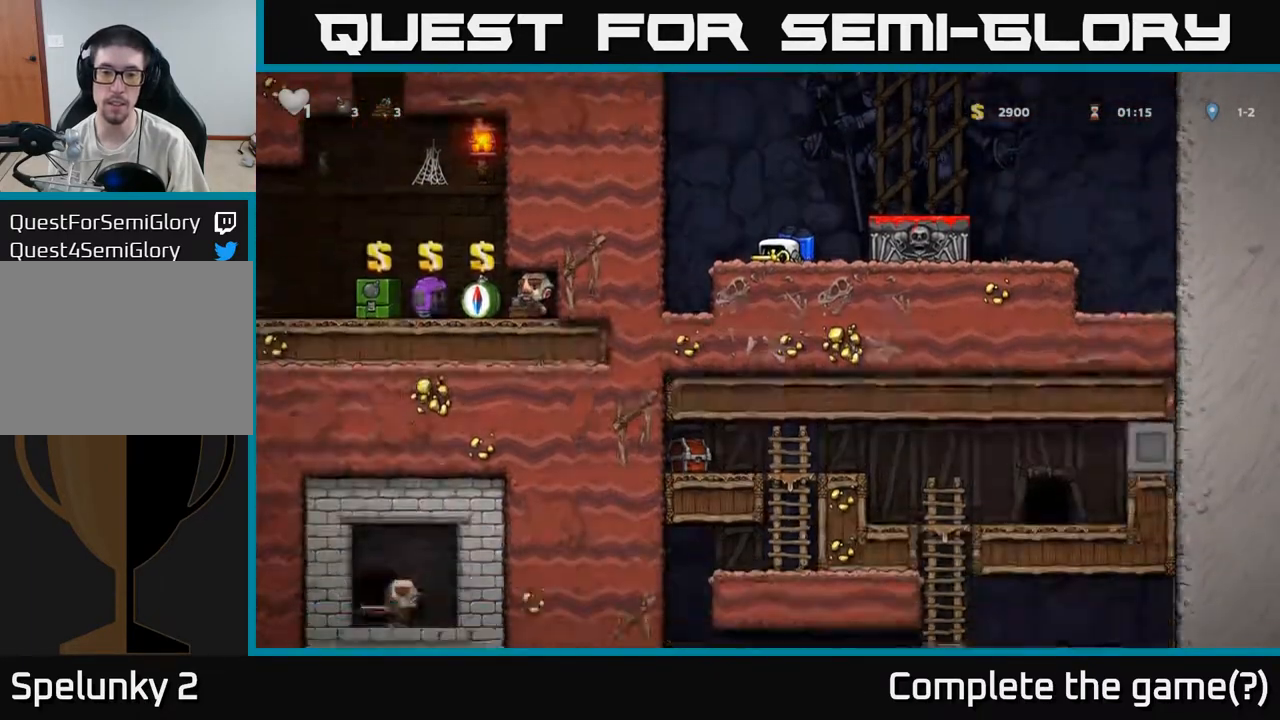
{"buttons": [], "left_stick": "down", "events": []}
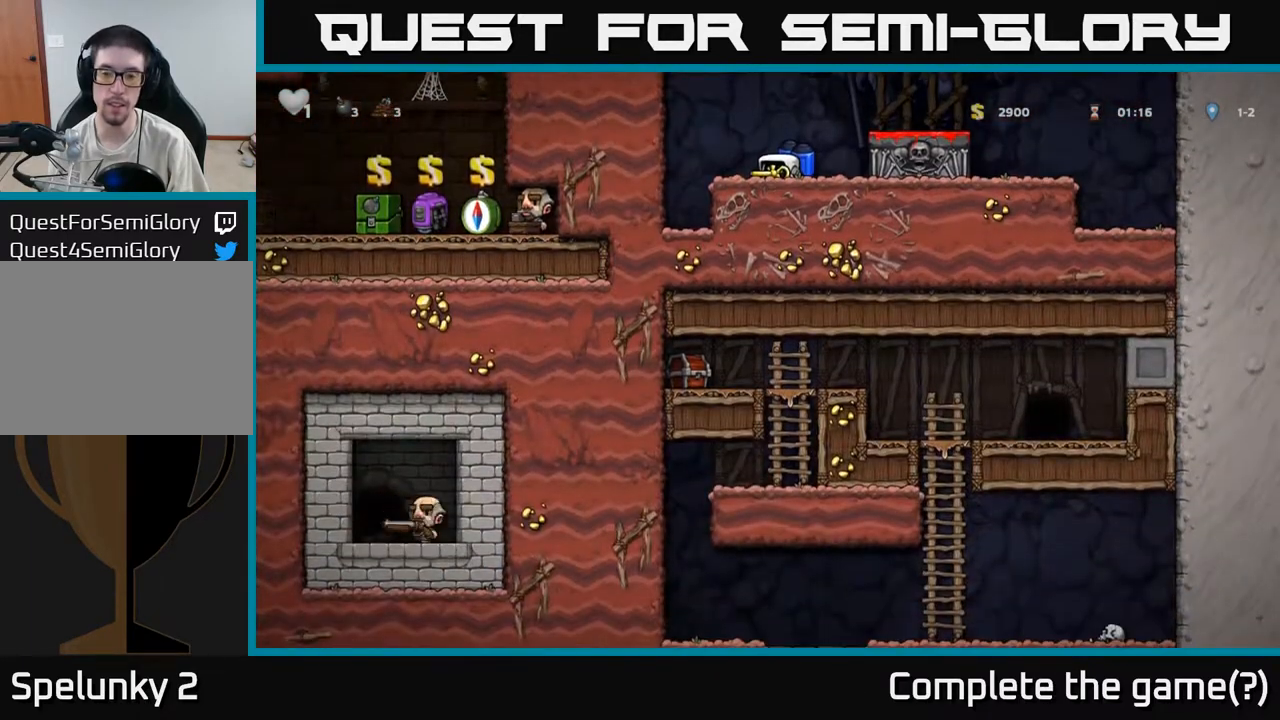
{"buttons": ["A"], "left_stick": "right", "events": [[500, "A", "down"], [500, "left_stick", "right"]]}
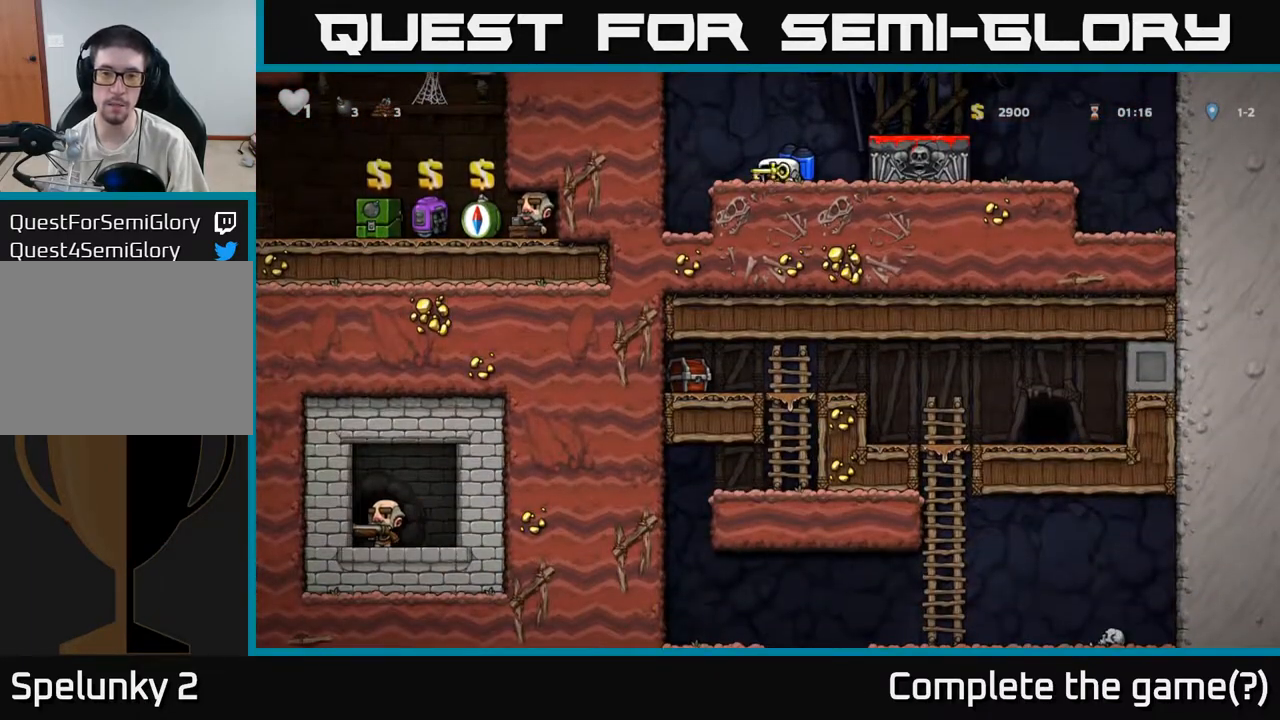
{"buttons": [], "left_stick": "right", "events": [[217, "A", "up"], [333, "left_stick", "center"], [483, "left_stick", "right"]]}